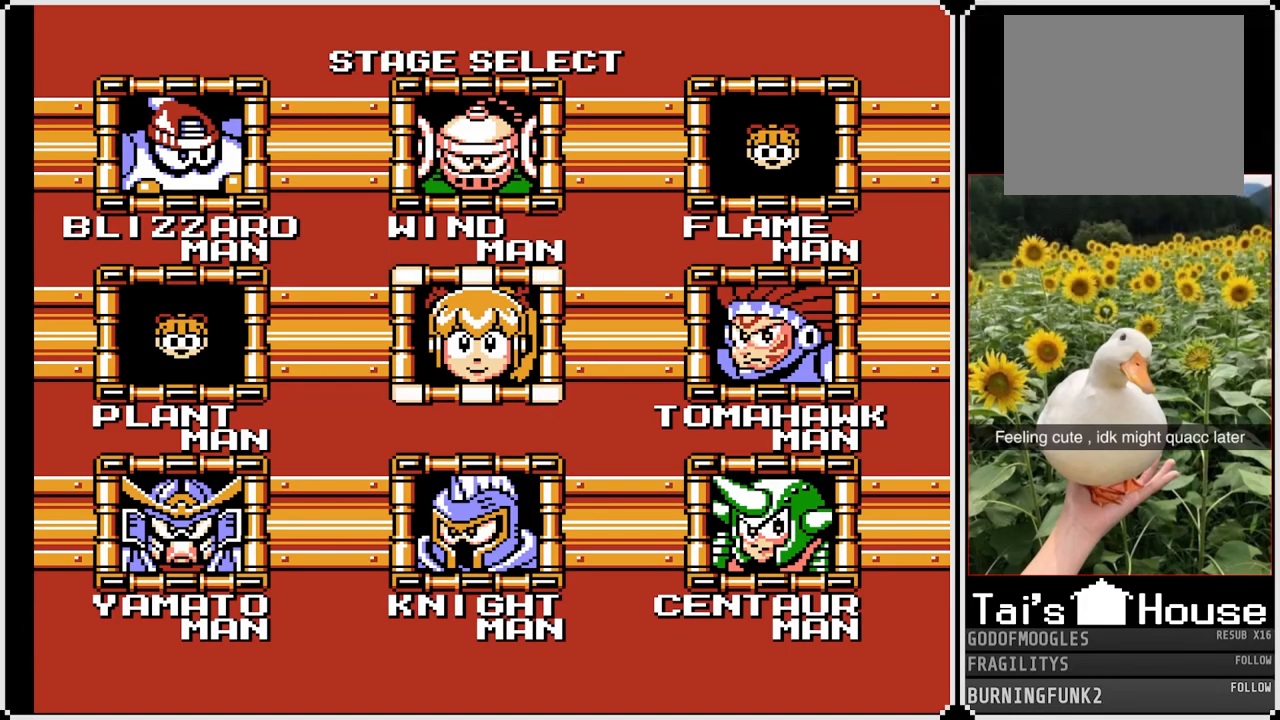
Gameplay with a controller (PlayStation layout); each line is a JSON object with the inputs held at the frame after it. "events" lists button and stick changes between this image and that frame as [ms after this image, input, new state], when the widget could be followed in between. Not read: L3 R3.
{"buttons": [], "left_stick": "center", "right_stick": "center", "events": []}
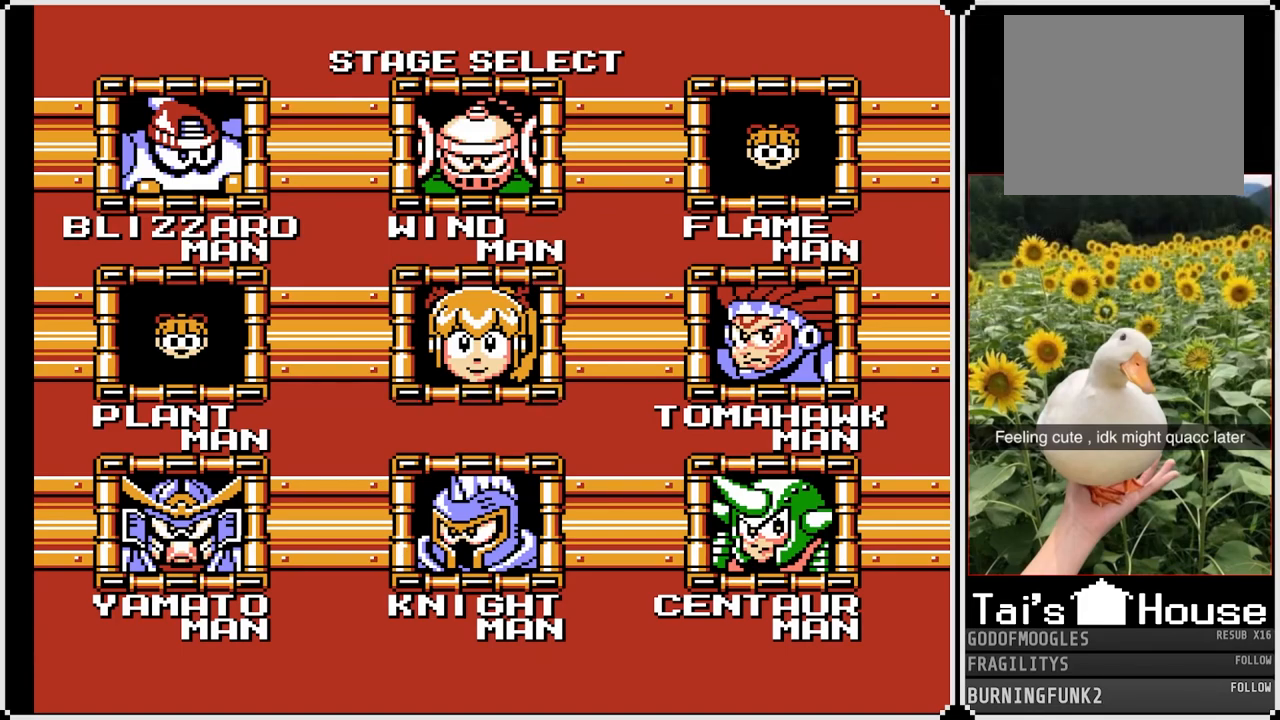
{"buttons": [], "left_stick": "center", "right_stick": "center", "events": []}
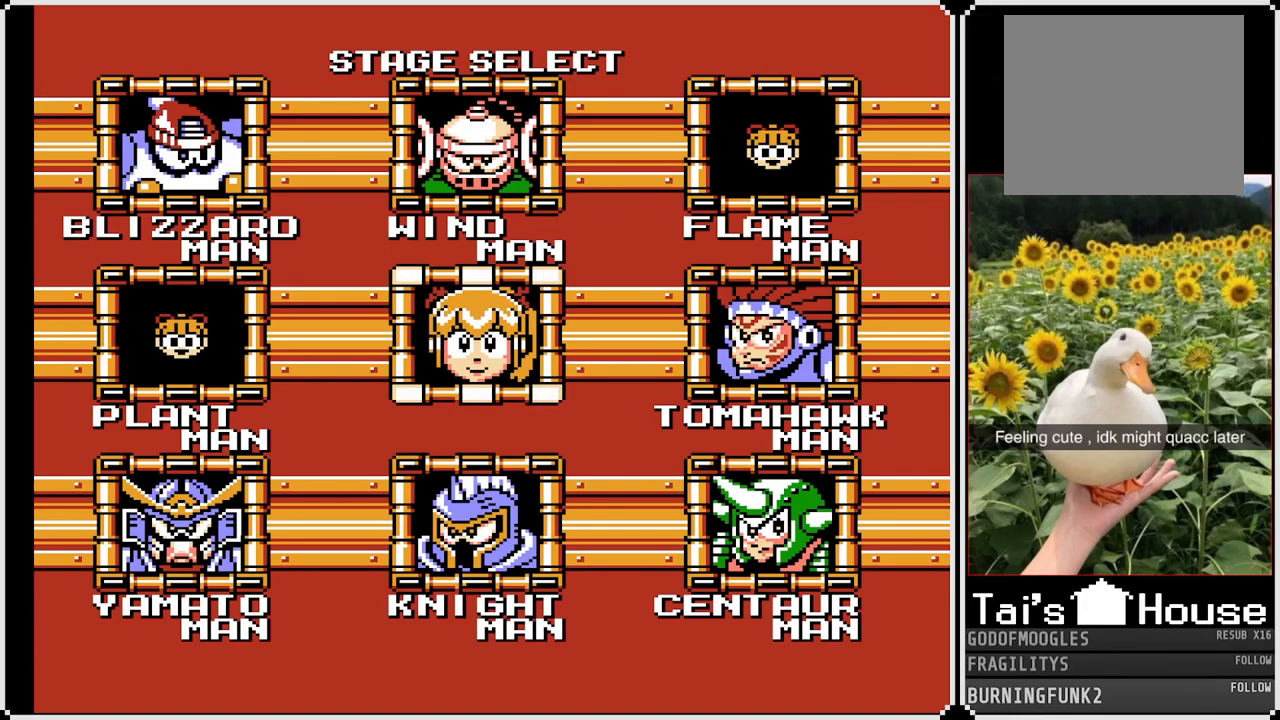
{"buttons": [], "left_stick": "center", "right_stick": "center", "events": []}
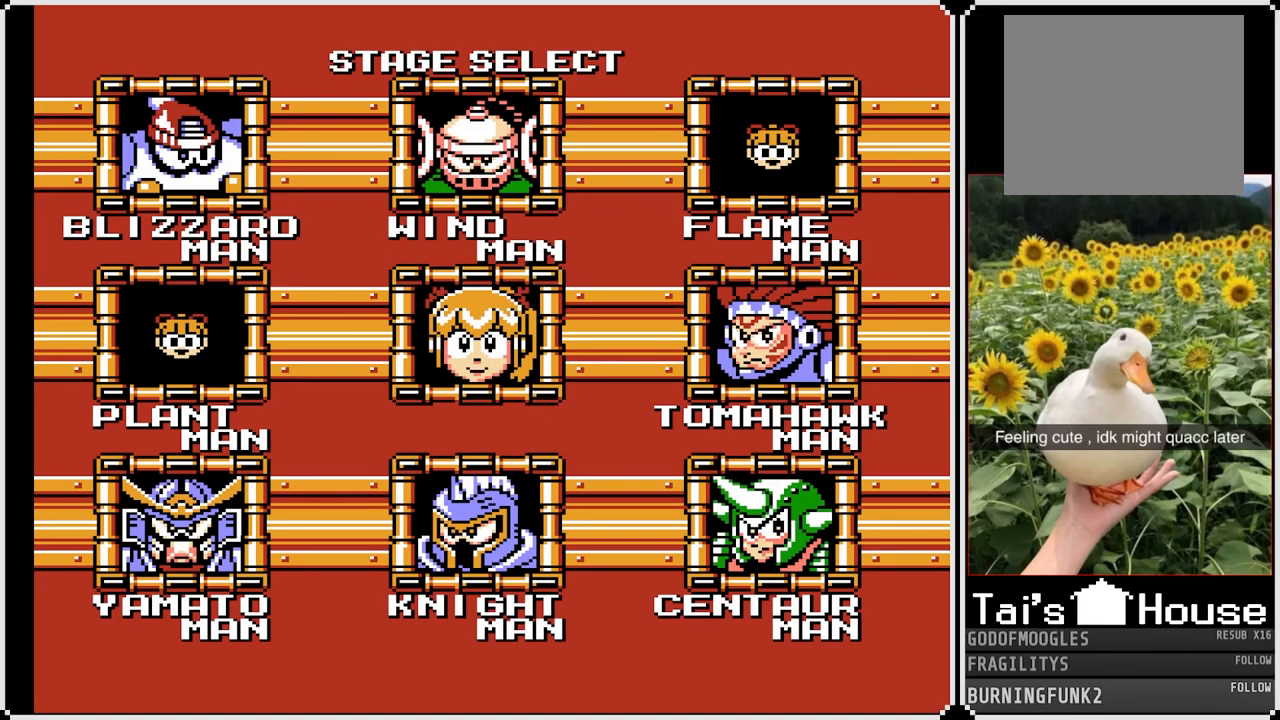
{"buttons": [], "left_stick": "center", "right_stick": "center", "events": []}
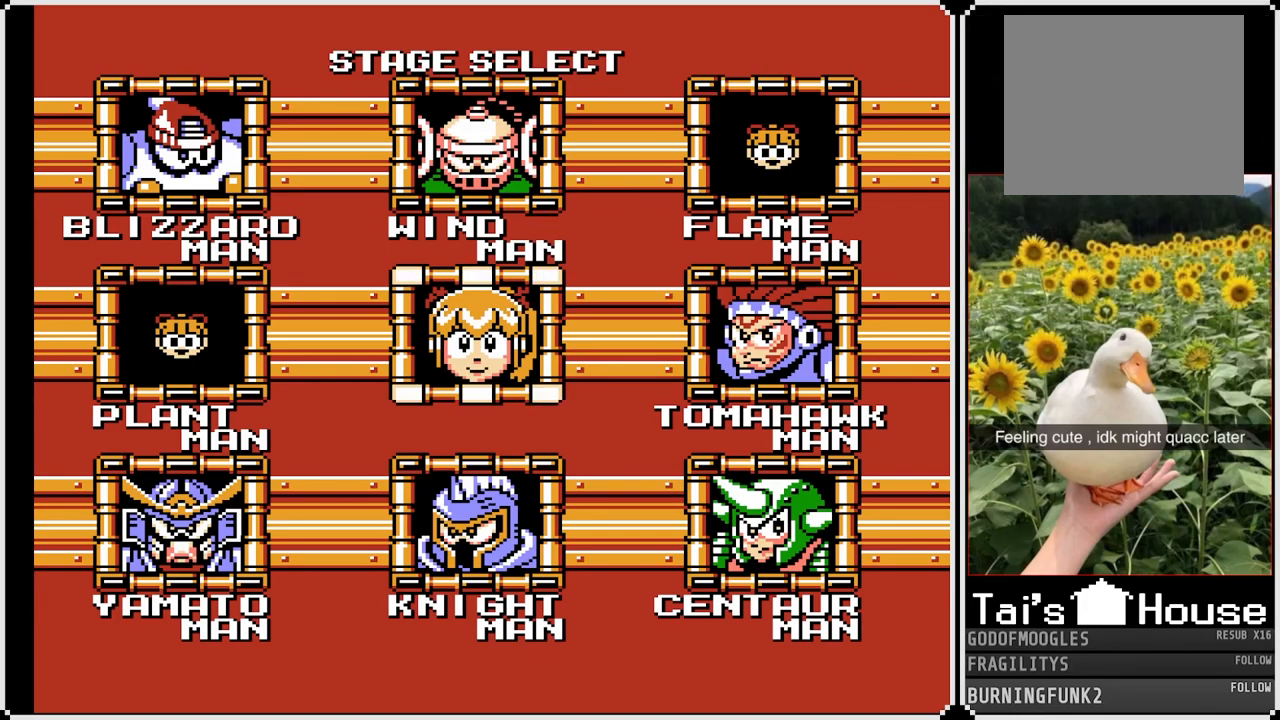
{"buttons": [], "left_stick": "center", "right_stick": "center", "events": [[317, "DPAD_UP", "down"], [450, "DPAD_UP", "up"]]}
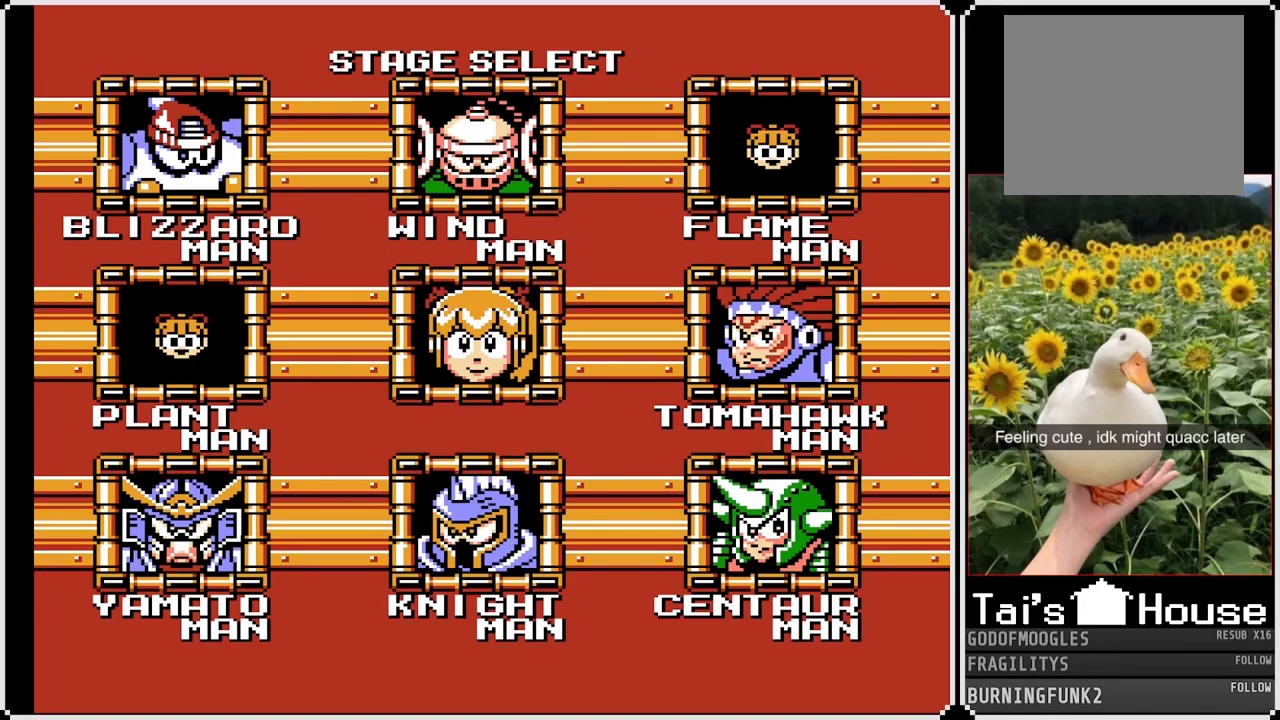
{"buttons": [], "left_stick": "center", "right_stick": "center", "events": [[133, "DPAD_LEFT", "down"], [233, "DPAD_LEFT", "up"]]}
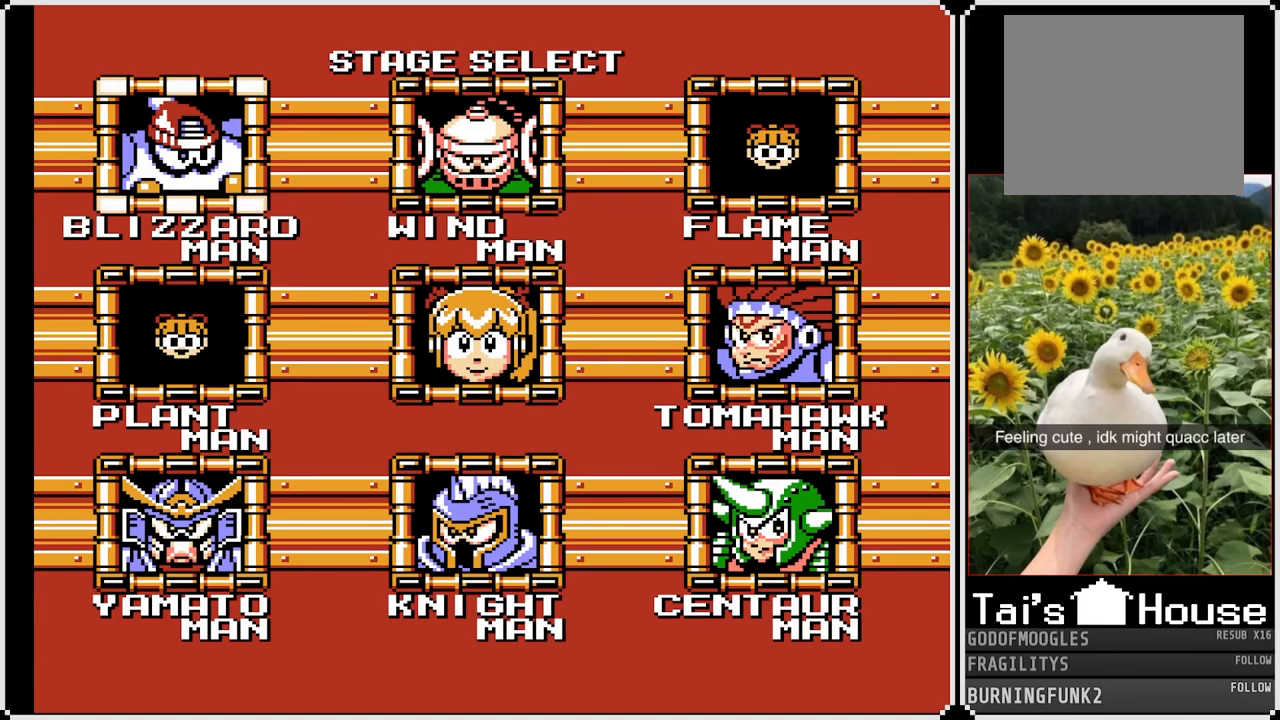
{"buttons": [], "left_stick": "center", "right_stick": "center", "events": [[17, "CROSS", "down"], [133, "CROSS", "up"]]}
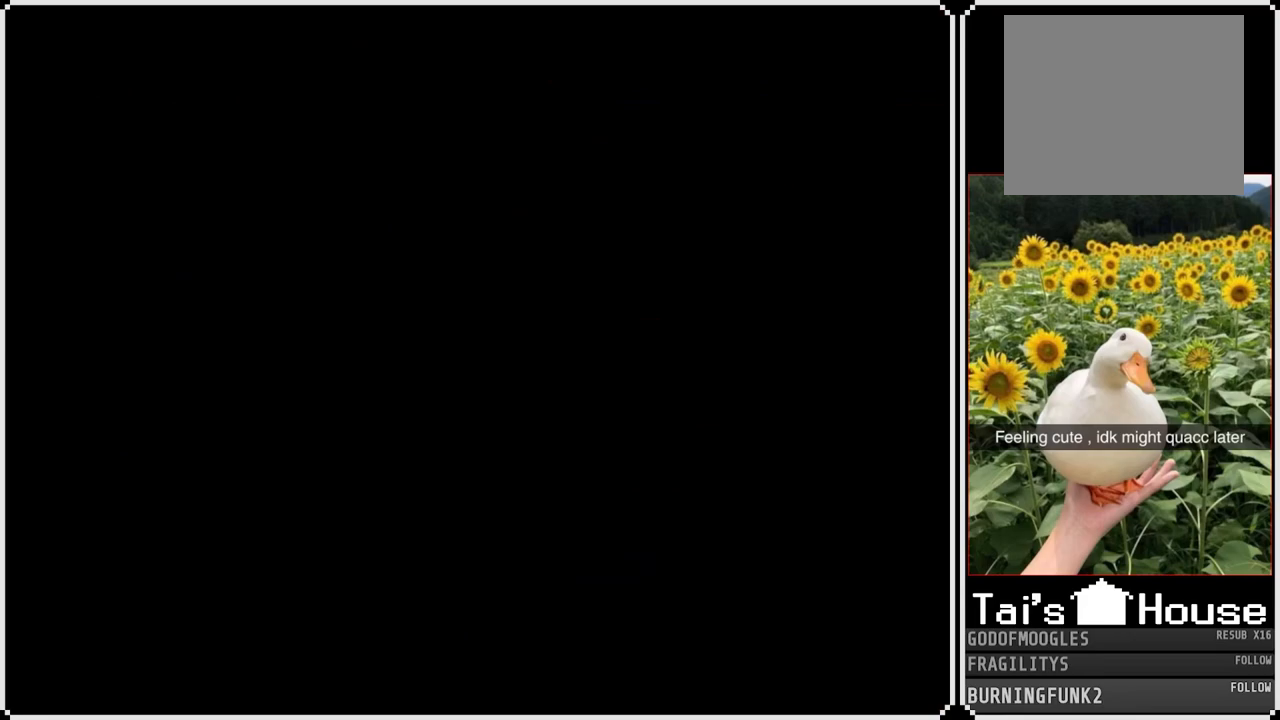
{"buttons": [], "left_stick": "center", "right_stick": "center", "events": []}
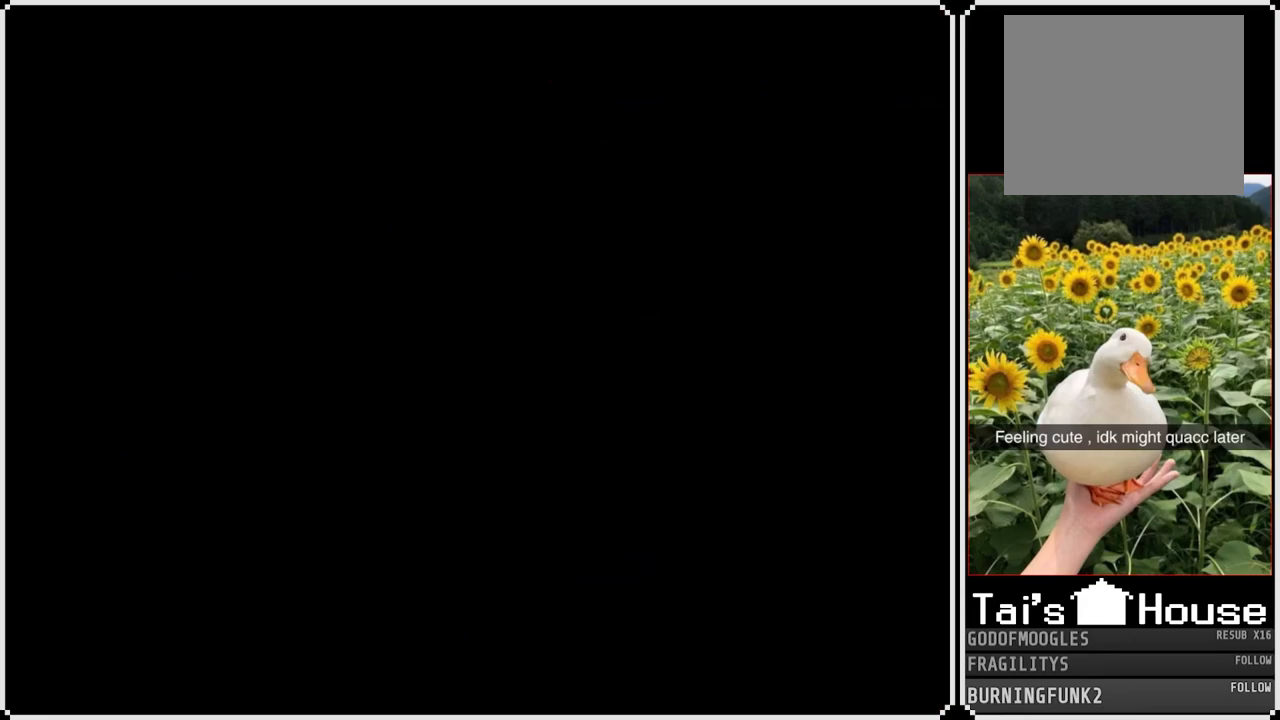
{"buttons": [], "left_stick": "center", "right_stick": "center", "events": []}
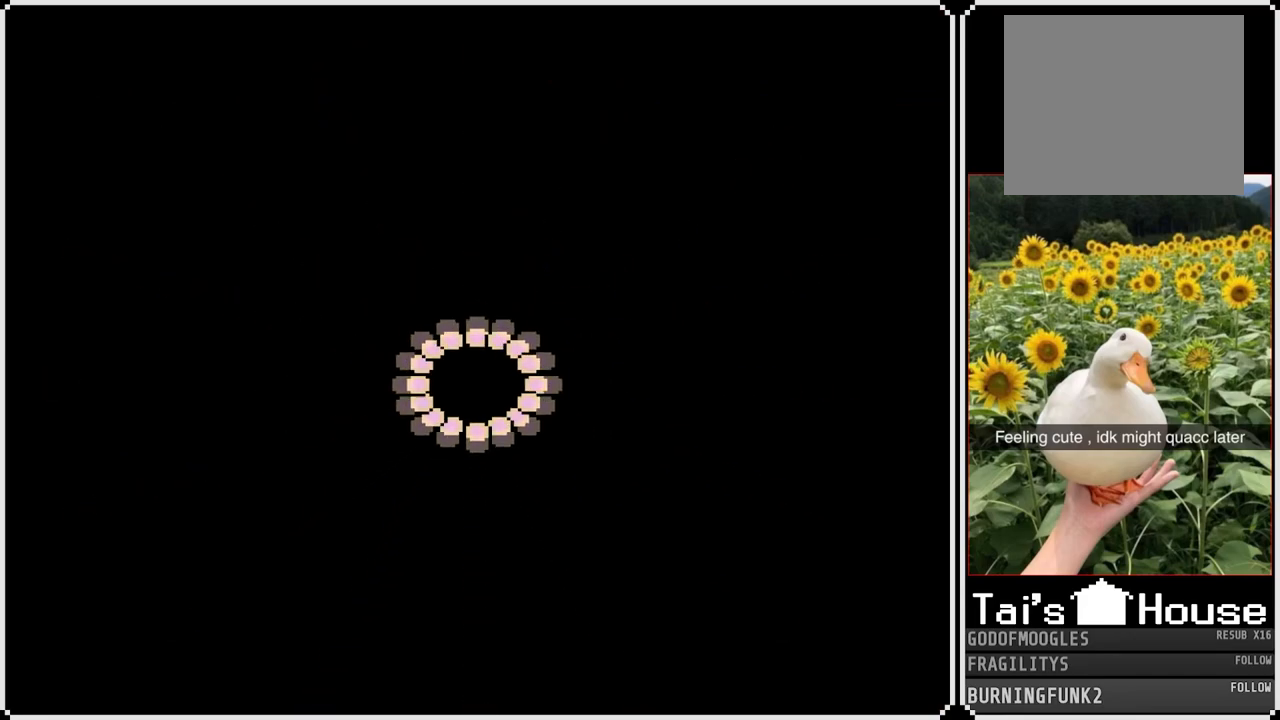
{"buttons": [], "left_stick": "center", "right_stick": "center", "events": []}
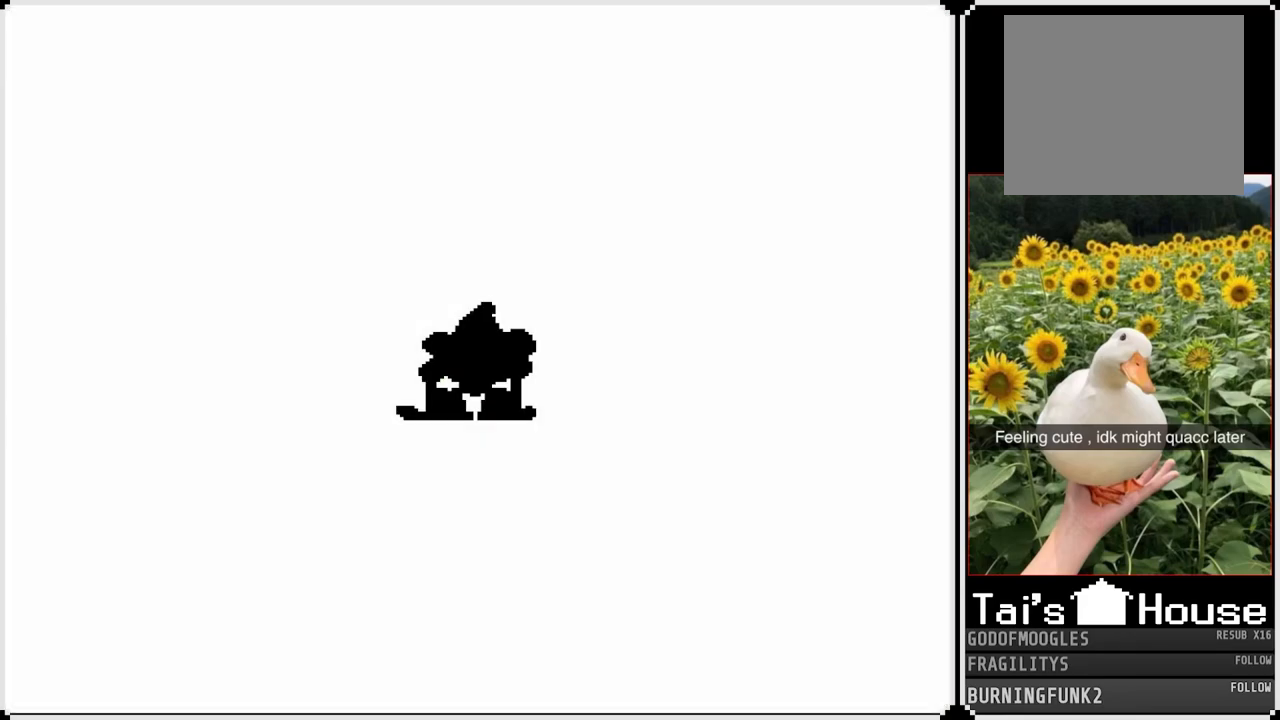
{"buttons": [], "left_stick": "center", "right_stick": "center", "events": []}
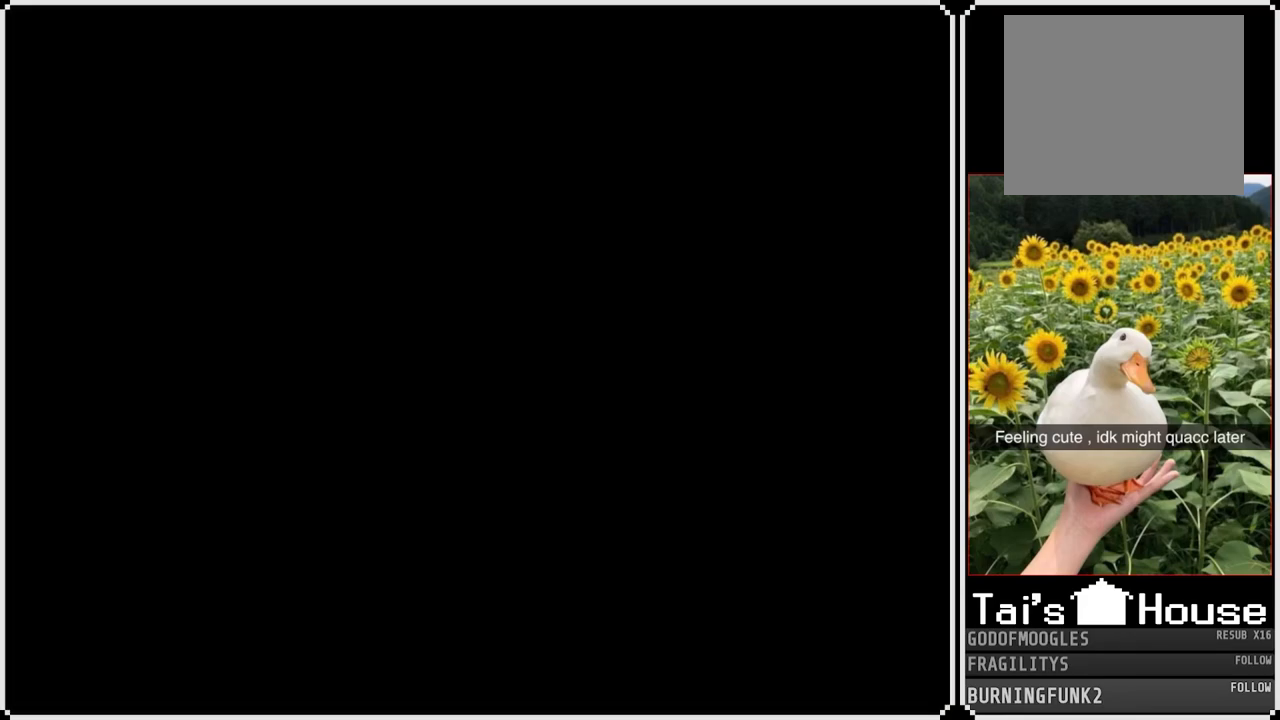
{"buttons": [], "left_stick": "center", "right_stick": "center", "events": []}
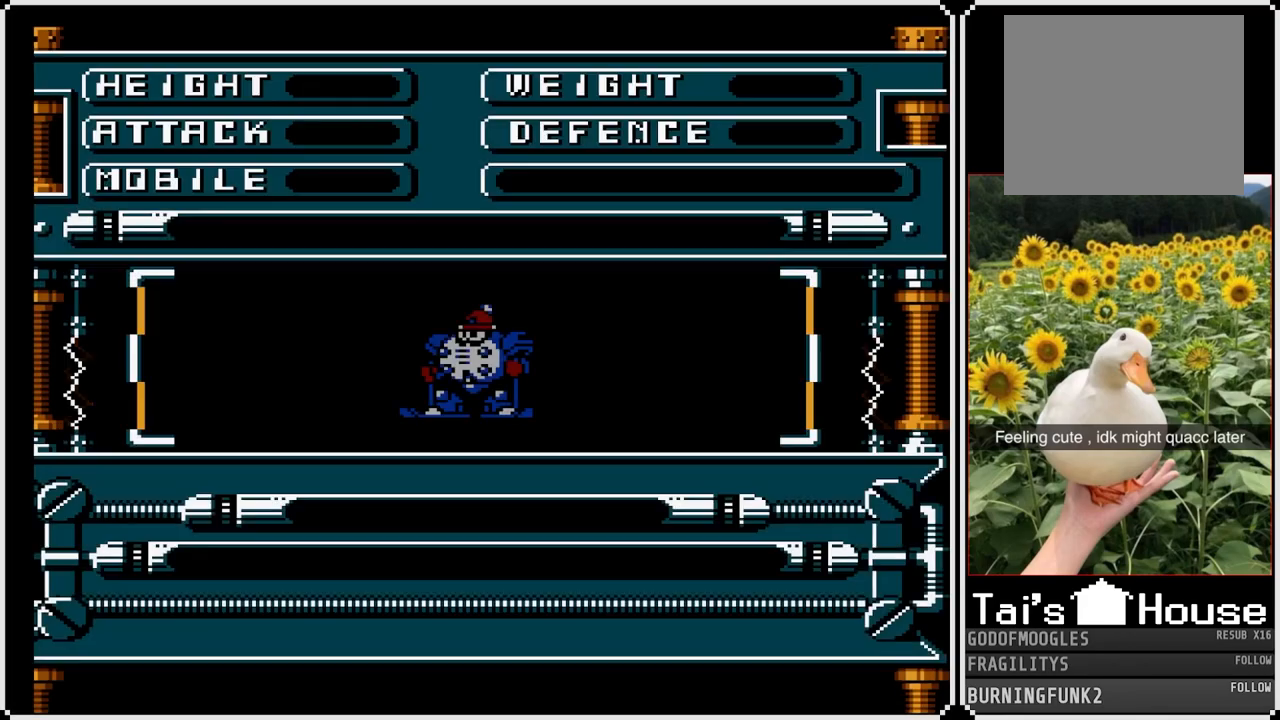
{"buttons": [], "left_stick": "center", "right_stick": "center", "events": []}
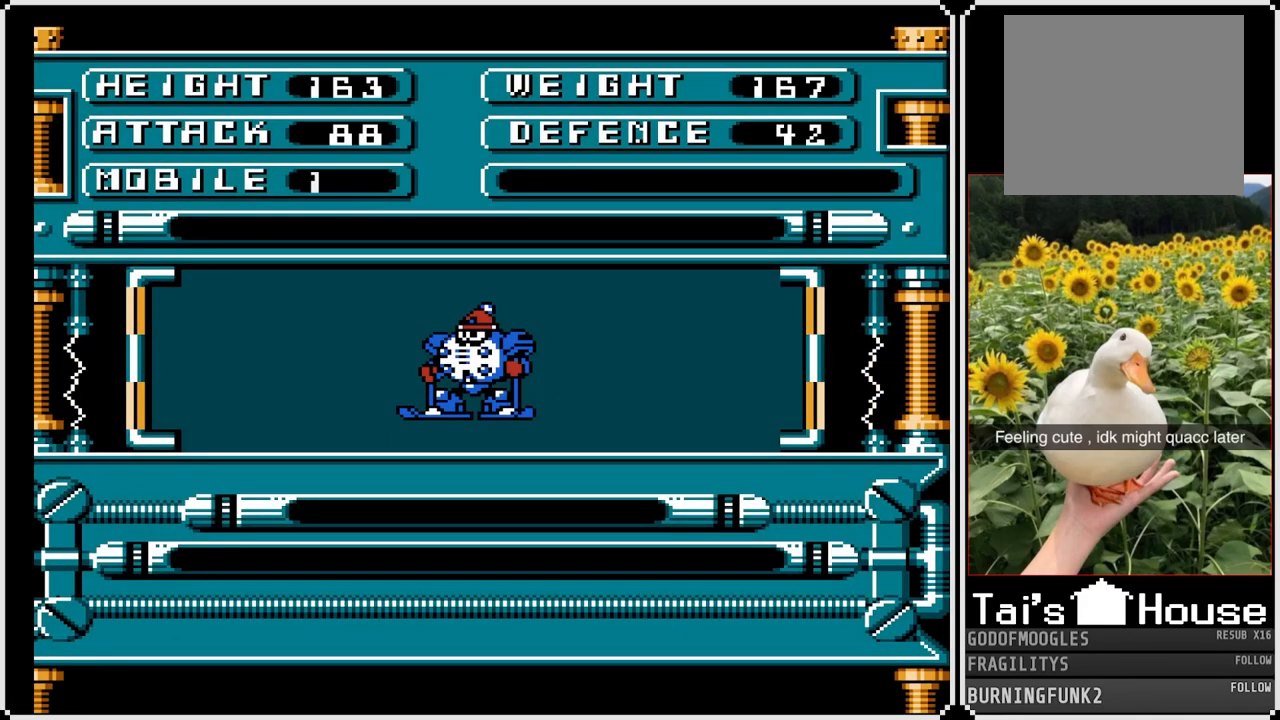
{"buttons": [], "left_stick": "center", "right_stick": "center", "events": []}
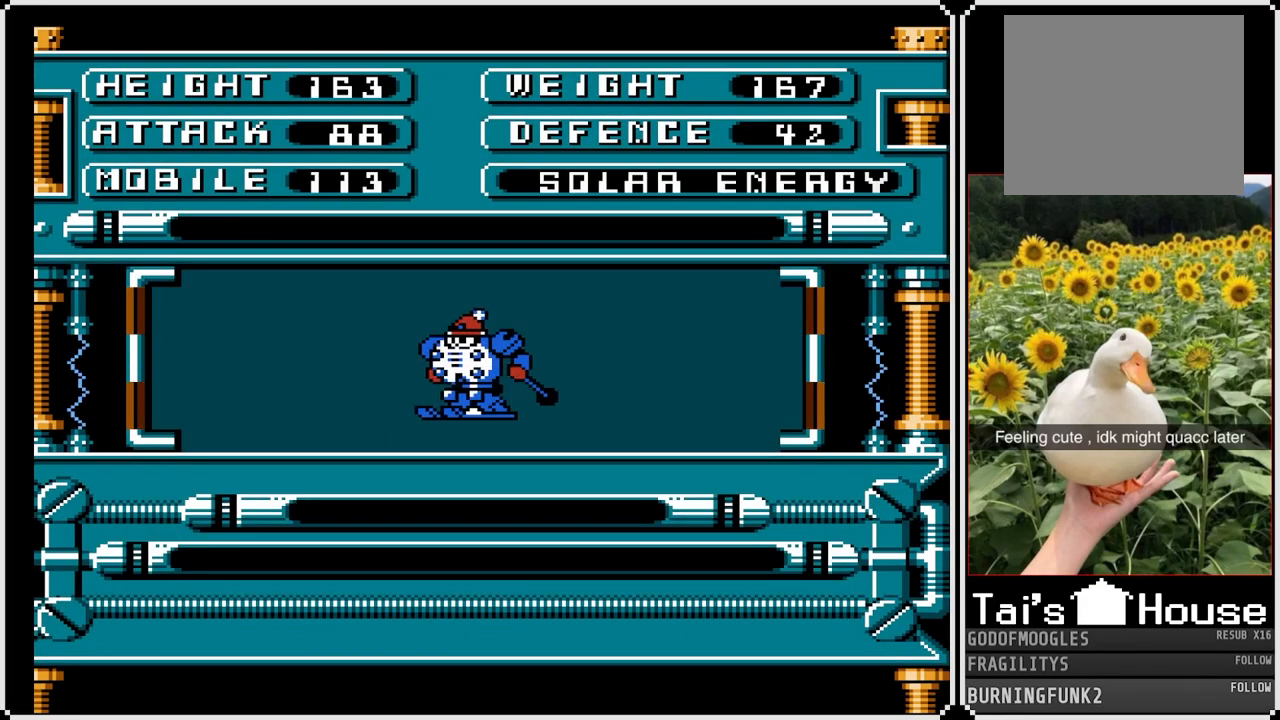
{"buttons": [], "left_stick": "center", "right_stick": "center", "events": [[333, "CROSS", "down"], [500, "CROSS", "up"]]}